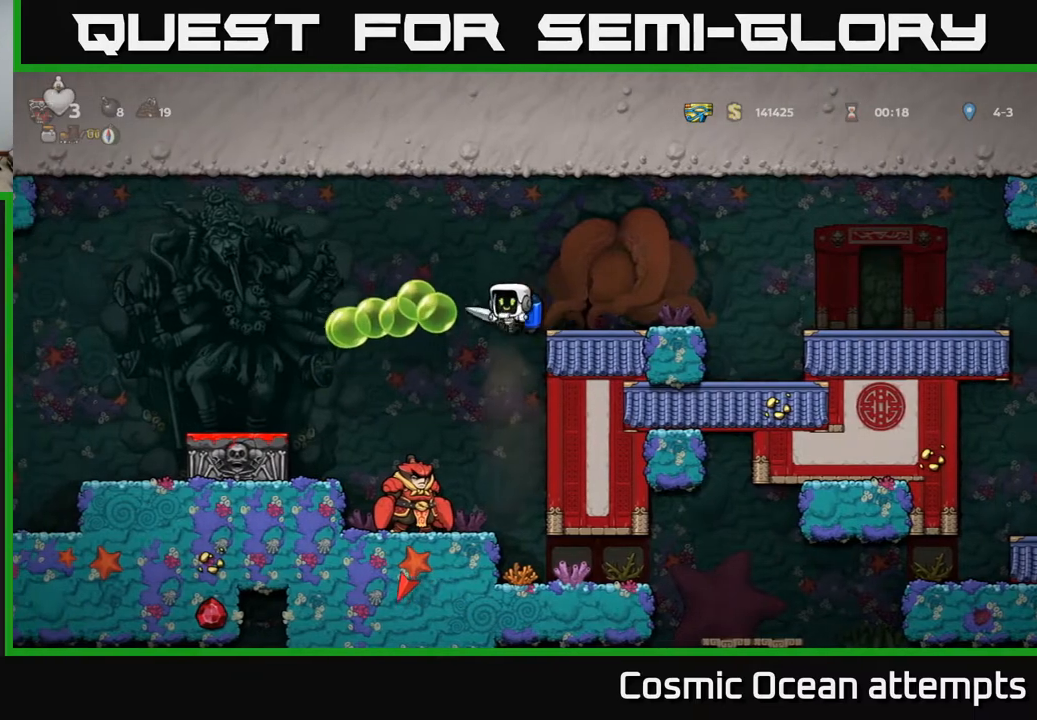
Gameplay with a controller (Xbox layout); each line is a JSON object with the inputs held at the frame after it. "events" lists button and stick changes between this image and that frame as [ms after this image, input, new state], when the widget could be followed in between. Not read: left_stick.
{"buttons": ["DPAD_RIGHT"], "right_stick": "center", "events": [[50, "X", "up"], [133, "DPAD_LEFT", "down"], [217, "DPAD_LEFT", "up"], [250, "DPAD_RIGHT", "down"]]}
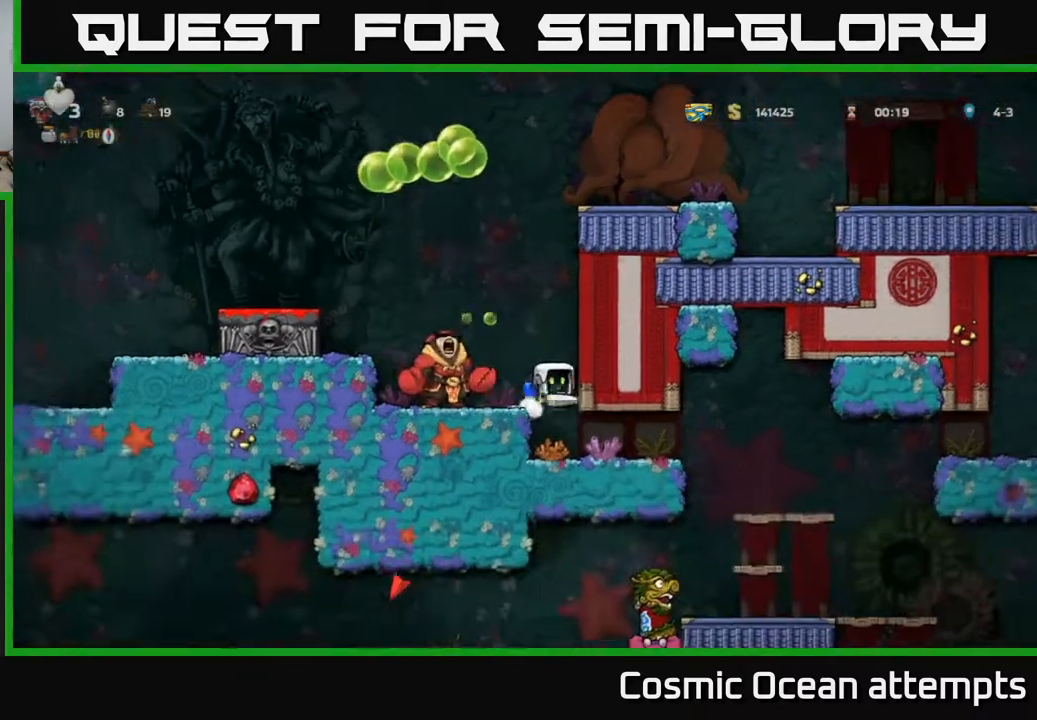
{"buttons": [], "right_stick": "center", "events": [[100, "DPAD_RIGHT", "up"]]}
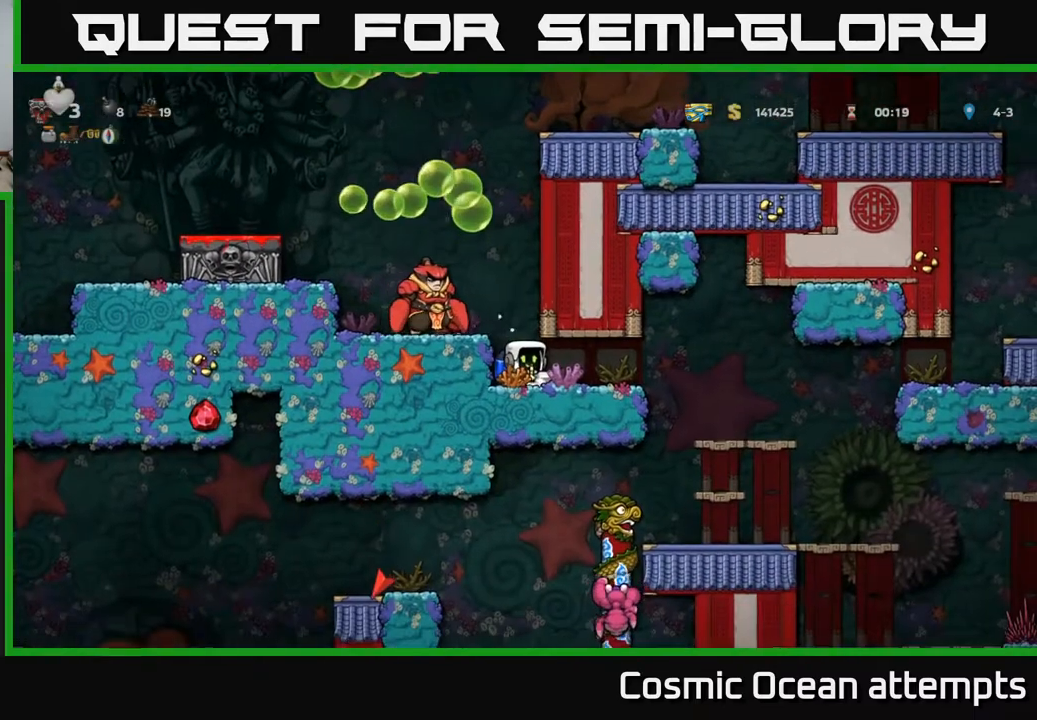
{"buttons": [], "right_stick": "center", "events": [[67, "DPAD_LEFT", "down"], [117, "DPAD_LEFT", "up"], [183, "X", "down"], [283, "X", "up"]]}
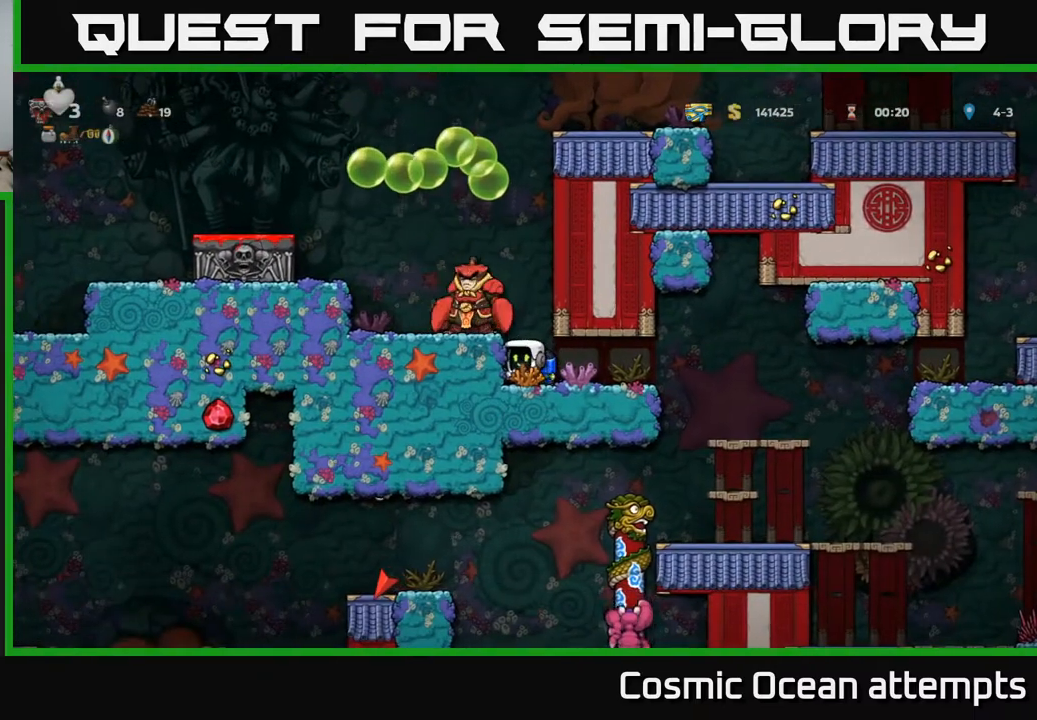
{"buttons": [], "right_stick": "center", "events": [[167, "X", "down"], [300, "X", "up"]]}
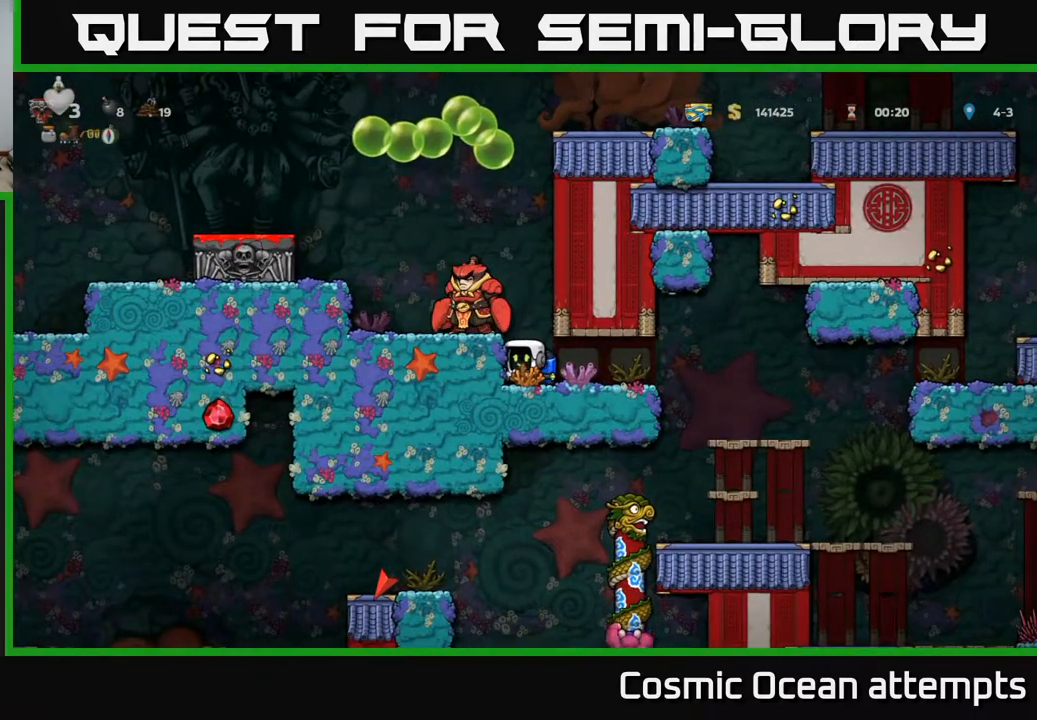
{"buttons": [], "right_stick": "center", "events": [[183, "A", "down"], [217, "X", "down"], [267, "A", "up"], [300, "X", "up"]]}
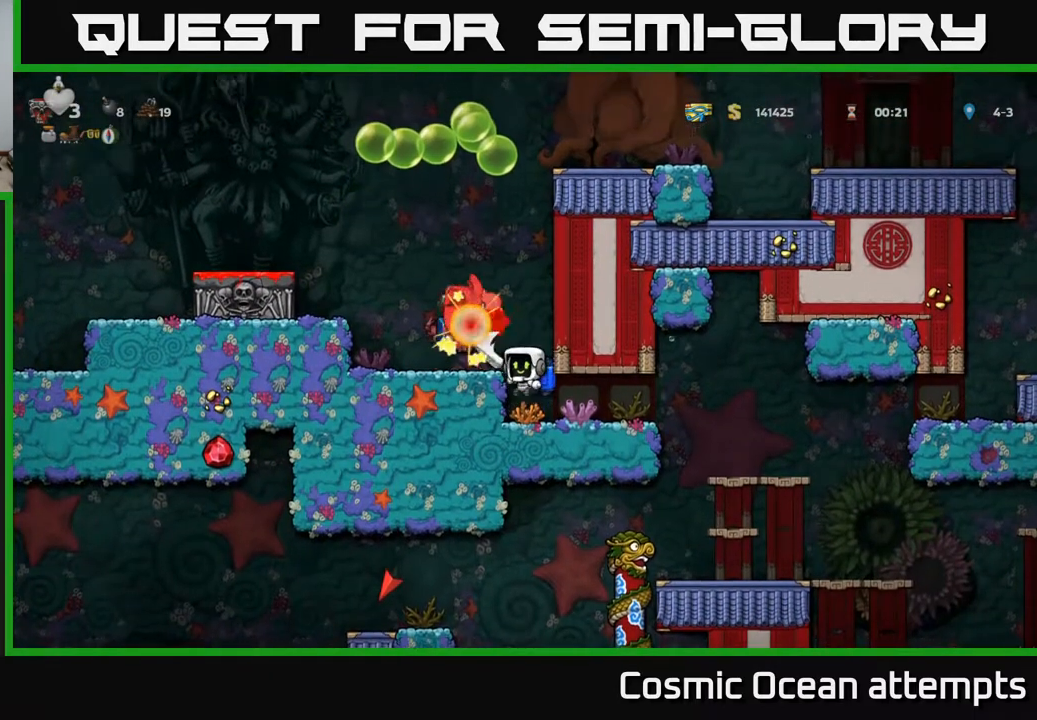
{"buttons": ["DPAD_LEFT"], "right_stick": "center", "events": [[233, "A", "down"], [300, "X", "down"], [417, "X", "up"], [433, "DPAD_LEFT", "down"], [450, "A", "up"]]}
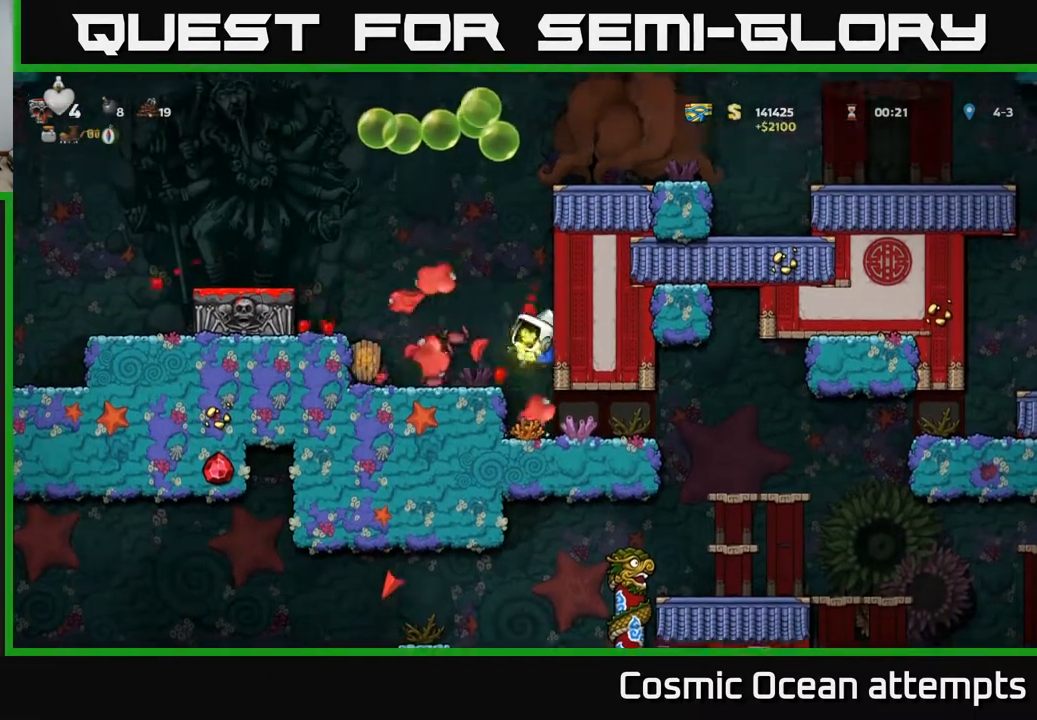
{"buttons": ["DPAD_LEFT"], "right_stick": "center", "events": [[100, "DPAD_LEFT", "up"], [183, "DPAD_LEFT", "down"]]}
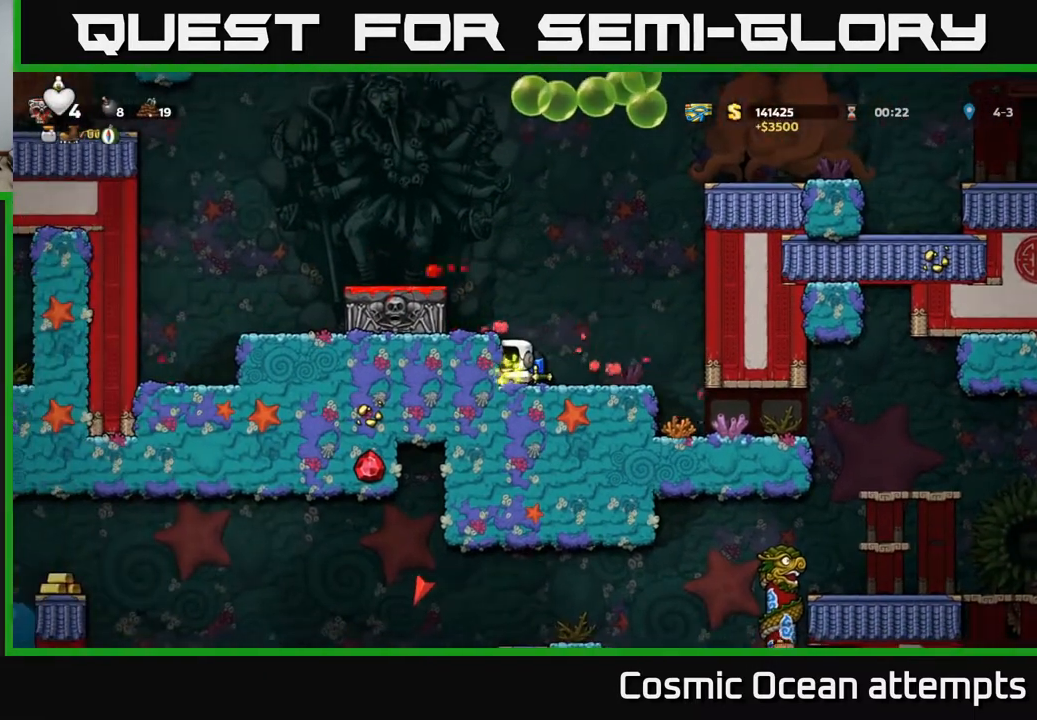
{"buttons": ["DPAD_RIGHT"], "right_stick": "center", "events": [[50, "DPAD_LEFT", "up"], [133, "DPAD_RIGHT", "down"]]}
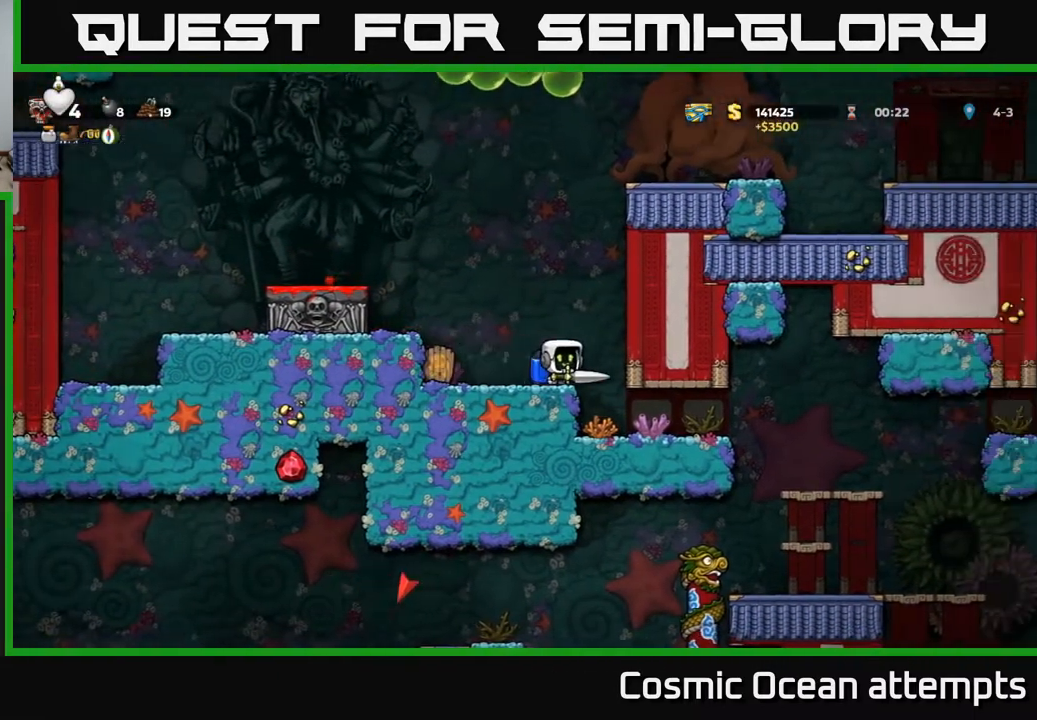
{"buttons": [], "right_stick": "center", "events": [[67, "DPAD_RIGHT", "up"], [150, "DPAD_LEFT", "down"], [350, "DPAD_LEFT", "up"]]}
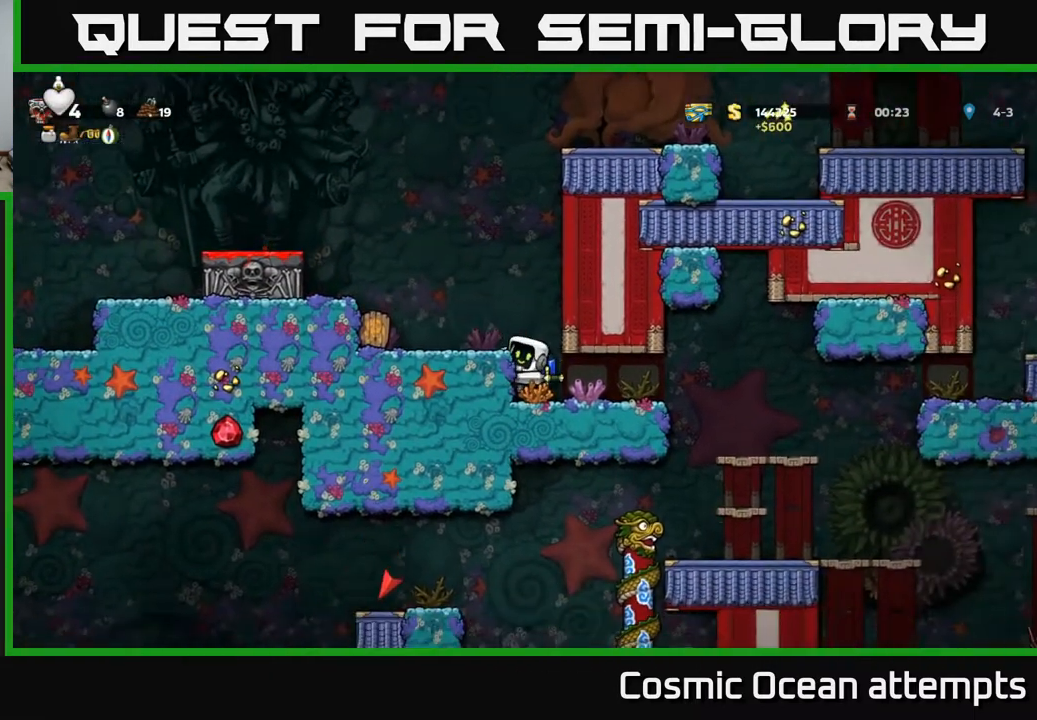
{"buttons": [], "right_stick": "center", "events": [[150, "DPAD_RIGHT", "down"], [183, "A", "down"], [250, "A", "up"], [317, "DPAD_DOWN", "down"], [350, "DPAD_DOWN", "up"], [350, "DPAD_RIGHT", "up"]]}
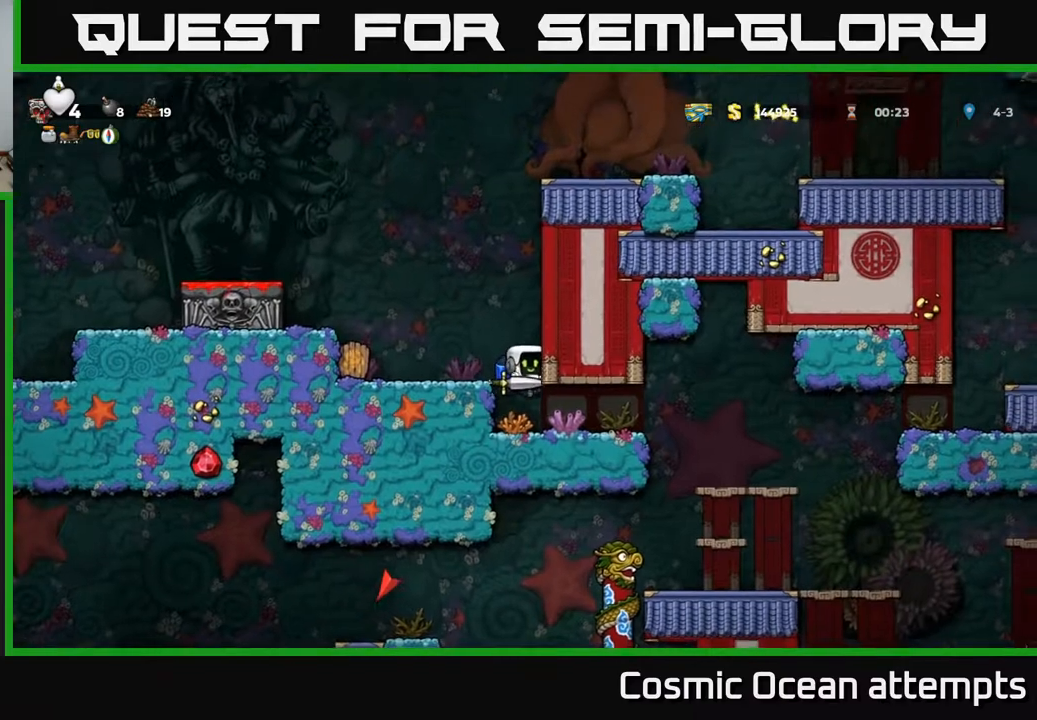
{"buttons": ["DPAD_RIGHT"], "right_stick": "center", "events": [[200, "DPAD_RIGHT", "down"]]}
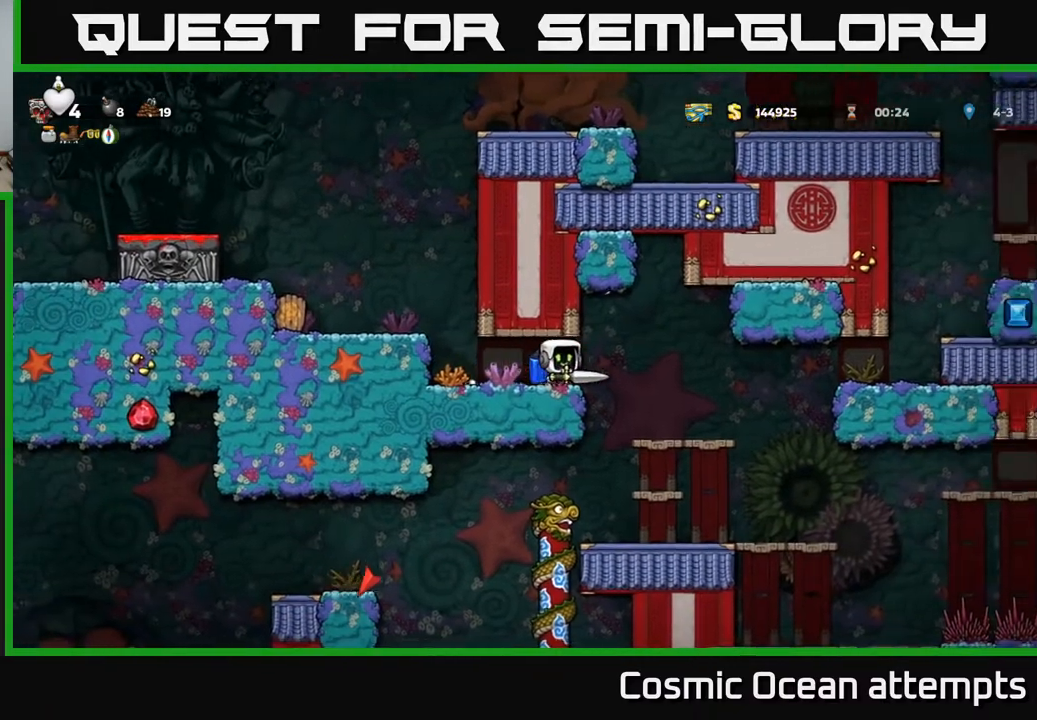
{"buttons": ["A"], "right_stick": "center", "events": [[200, "DPAD_RIGHT", "up"], [317, "DPAD_DOWN", "down"], [417, "A", "down"], [483, "DPAD_DOWN", "up"]]}
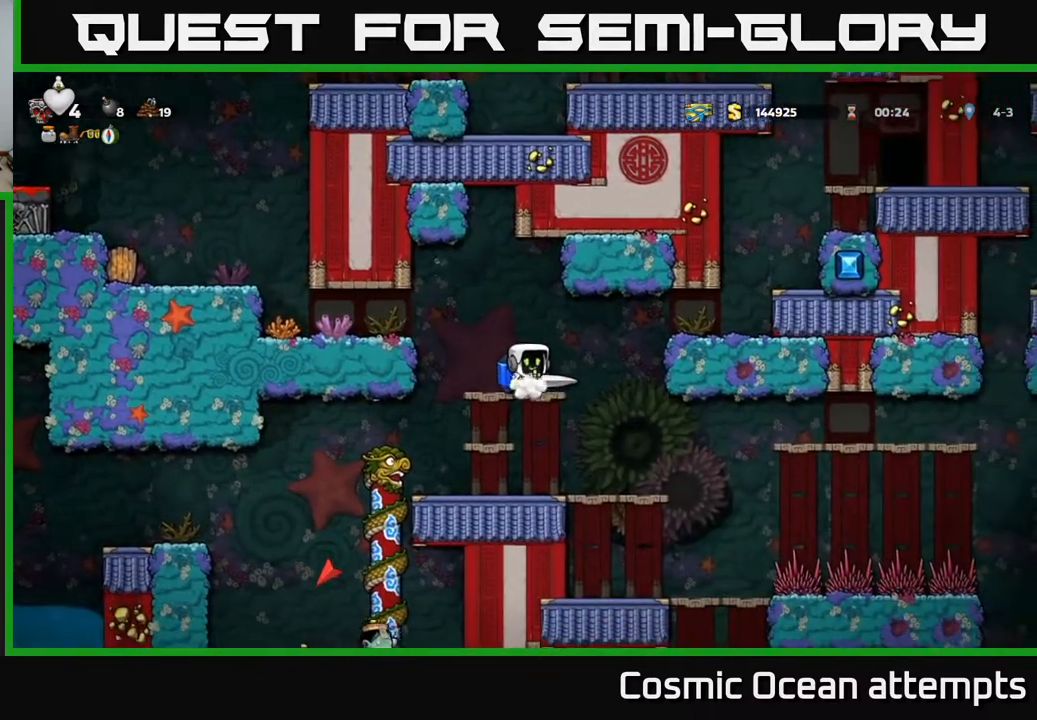
{"buttons": [], "right_stick": "center", "events": [[17, "A", "up"], [50, "DPAD_RIGHT", "down"], [183, "DPAD_RIGHT", "up"]]}
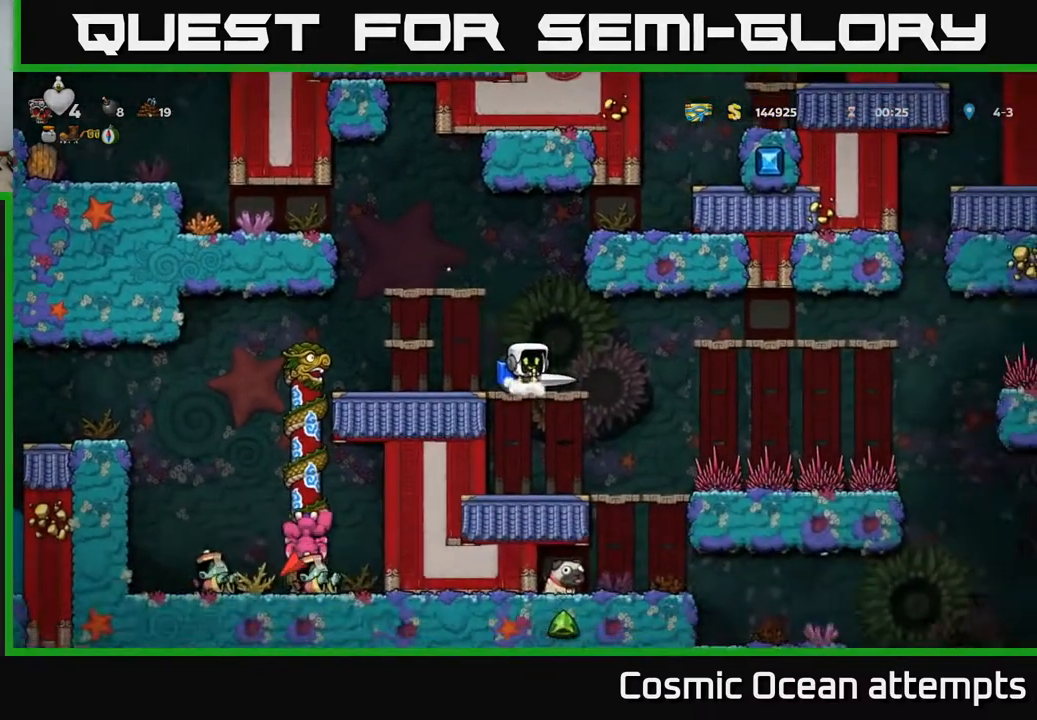
{"buttons": [], "right_stick": "center", "events": []}
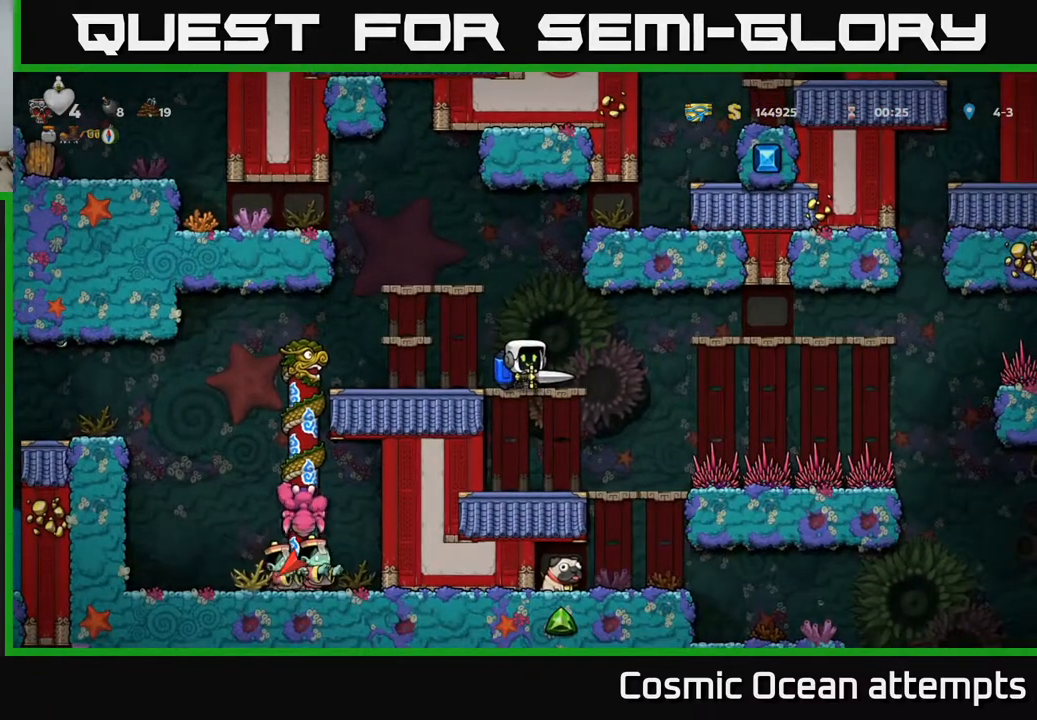
{"buttons": ["DPAD_RIGHT"], "right_stick": "center", "events": [[333, "DPAD_RIGHT", "down"]]}
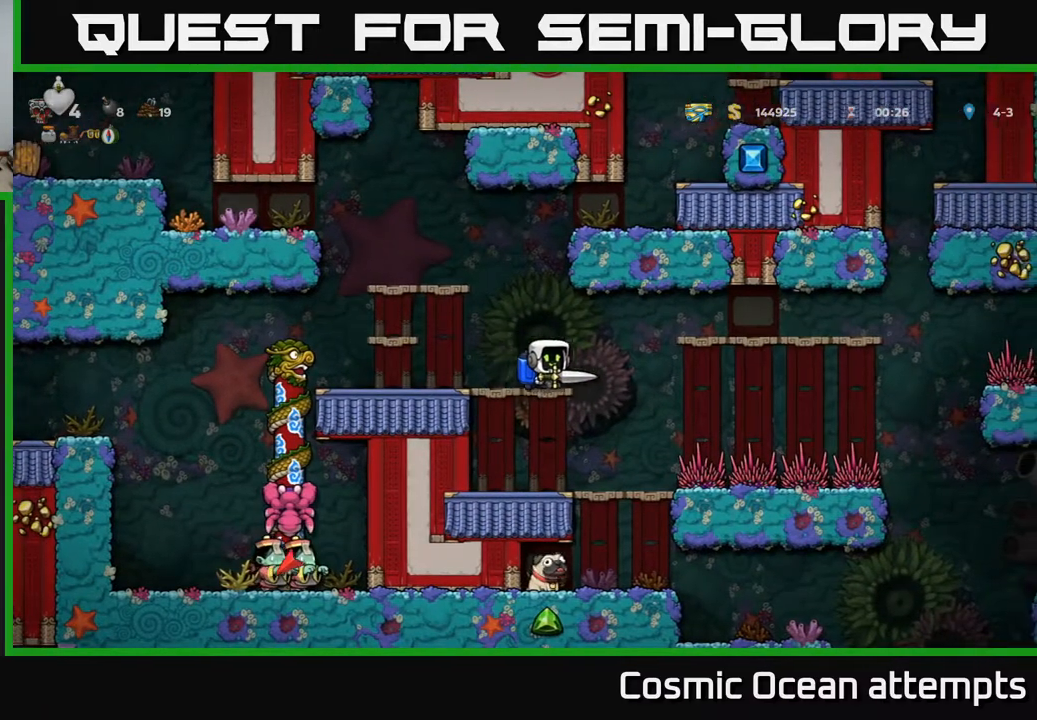
{"buttons": ["A", "DPAD_DOWN"], "right_stick": "center", "events": [[67, "DPAD_RIGHT", "up"], [367, "DPAD_DOWN", "down"], [500, "A", "down"]]}
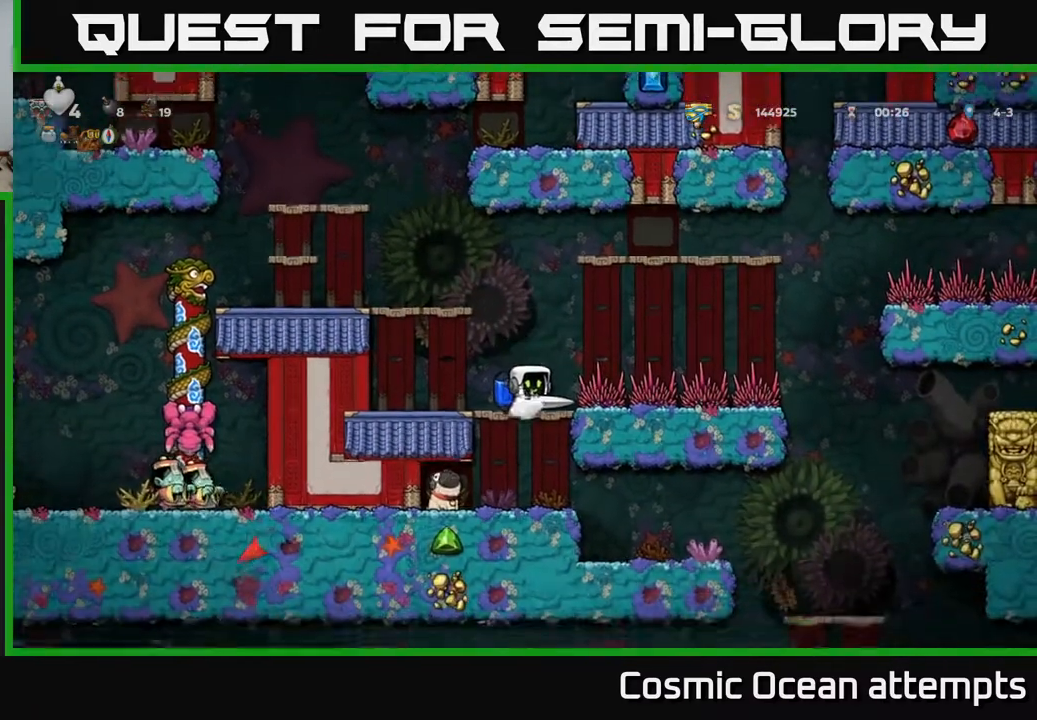
{"buttons": ["DPAD_RIGHT"], "right_stick": "center", "events": [[100, "A", "up"], [117, "DPAD_DOWN", "up"], [333, "DPAD_RIGHT", "down"]]}
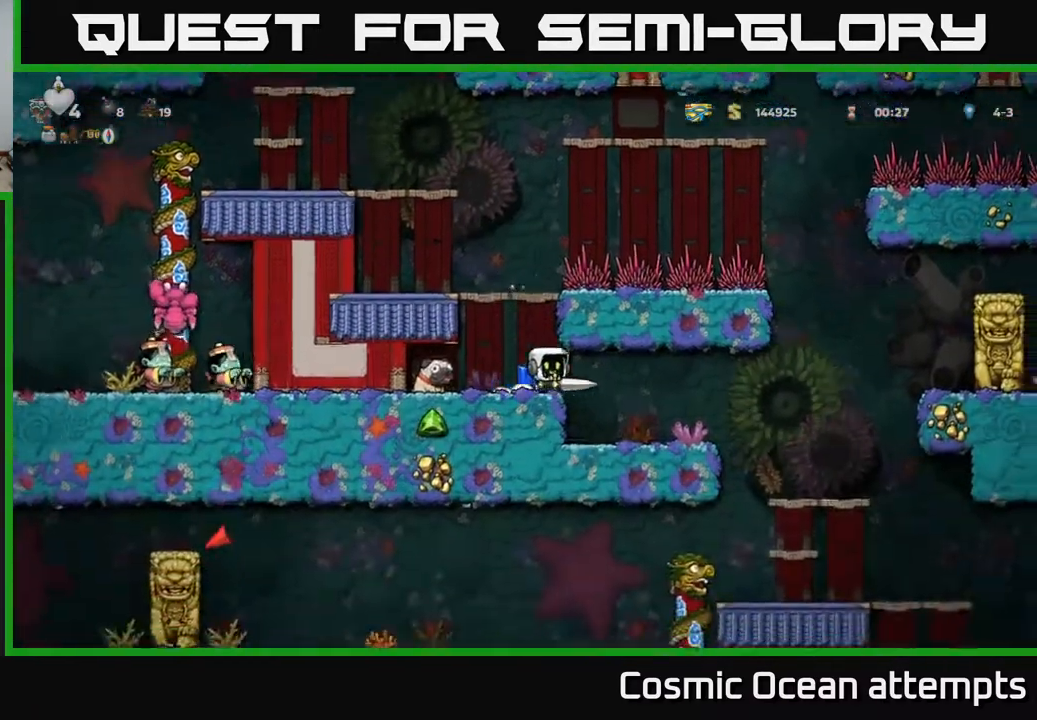
{"buttons": ["X", "DPAD_DOWN"], "right_stick": "center", "events": [[167, "DPAD_RIGHT", "up"], [233, "DPAD_LEFT", "down"], [333, "DPAD_DOWN", "down"], [350, "DPAD_LEFT", "up"], [450, "X", "down"]]}
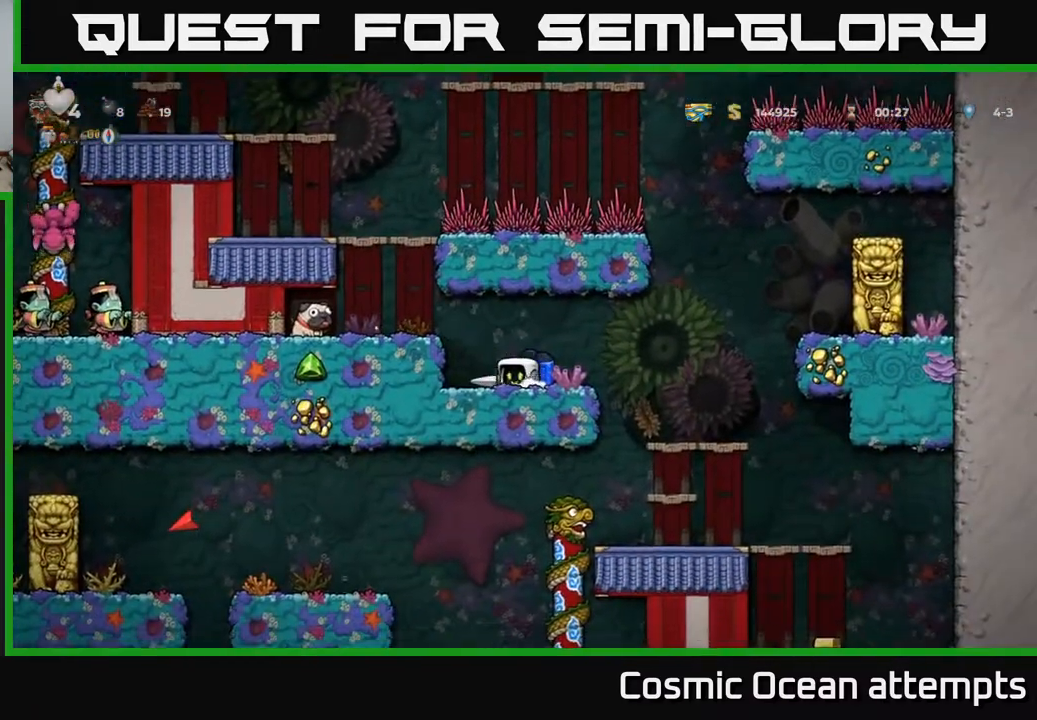
{"buttons": ["DPAD_LEFT"], "right_stick": "center", "events": [[33, "X", "up"], [50, "DPAD_DOWN", "up"], [83, "A", "down"], [83, "DPAD_LEFT", "down"], [267, "A", "up"], [300, "X", "down"], [417, "X", "up"]]}
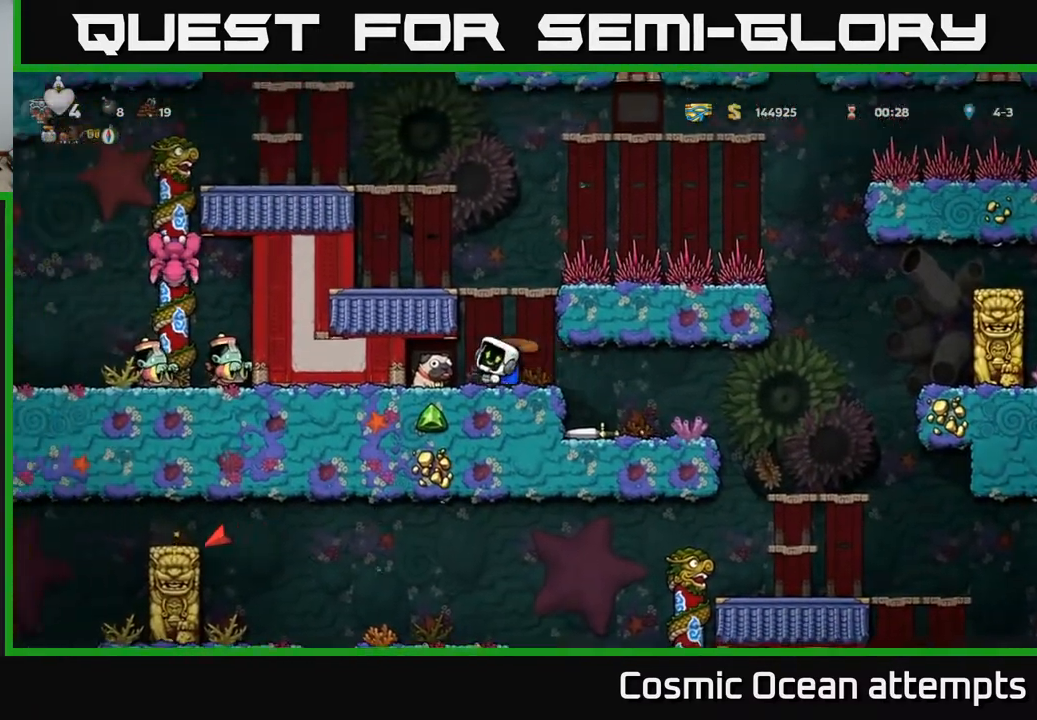
{"buttons": ["DPAD_RIGHT"], "right_stick": "center", "events": [[200, "DPAD_LEFT", "up"], [267, "DPAD_RIGHT", "down"]]}
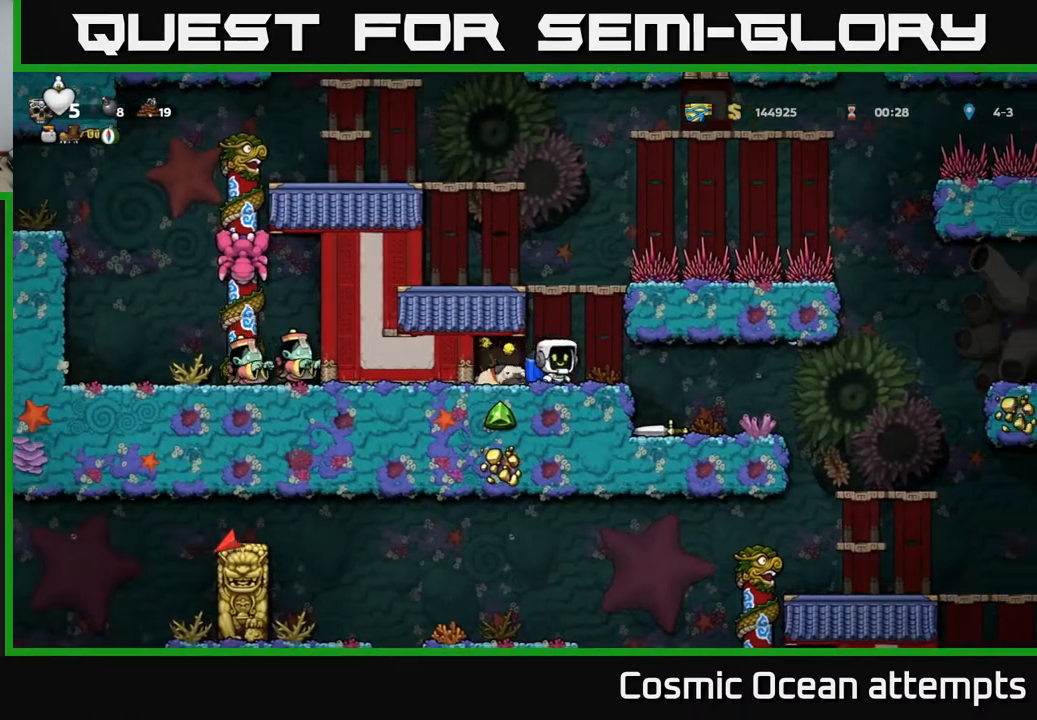
{"buttons": [], "right_stick": "center", "events": [[133, "DPAD_RIGHT", "up"]]}
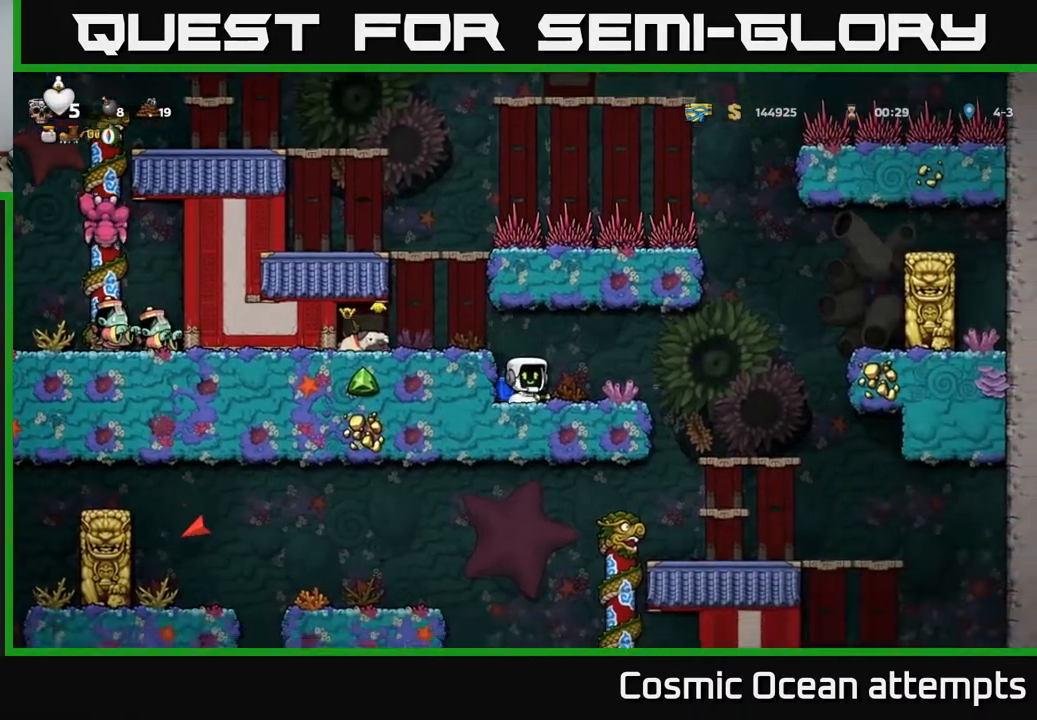
{"buttons": ["DPAD_RIGHT"], "right_stick": "center", "events": [[67, "DPAD_DOWN", "down"], [100, "X", "down"], [183, "DPAD_DOWN", "up"], [200, "DPAD_RIGHT", "down"], [200, "X", "up"]]}
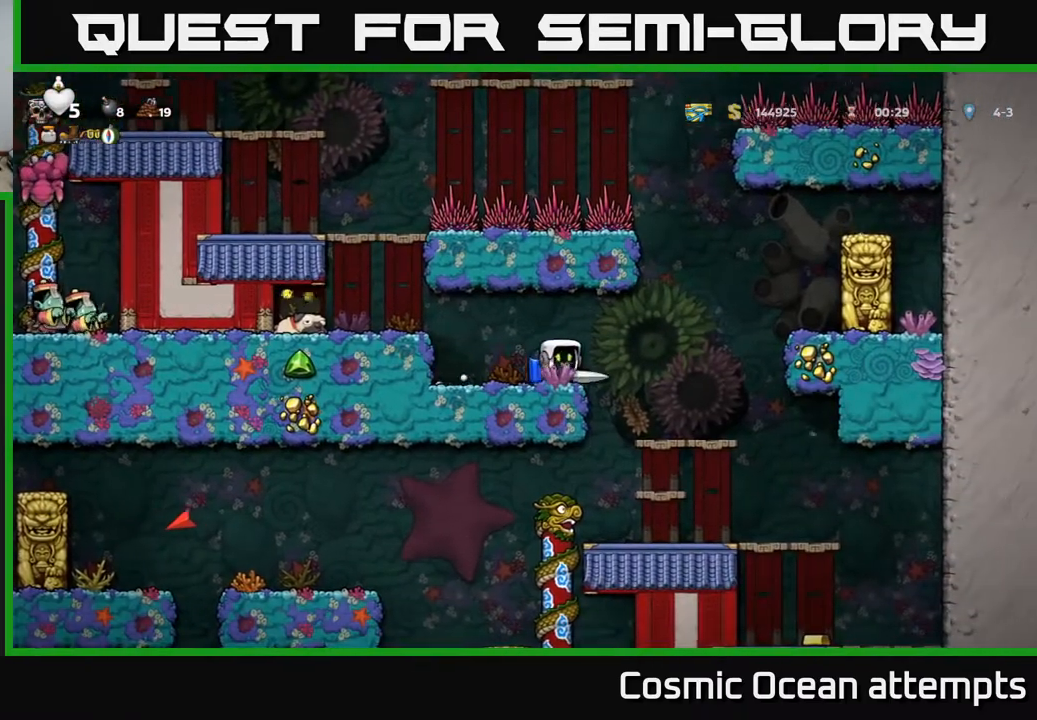
{"buttons": ["A"], "right_stick": "center", "events": [[150, "DPAD_RIGHT", "up"], [317, "DPAD_DOWN", "down"], [433, "A", "down"], [500, "DPAD_DOWN", "up"]]}
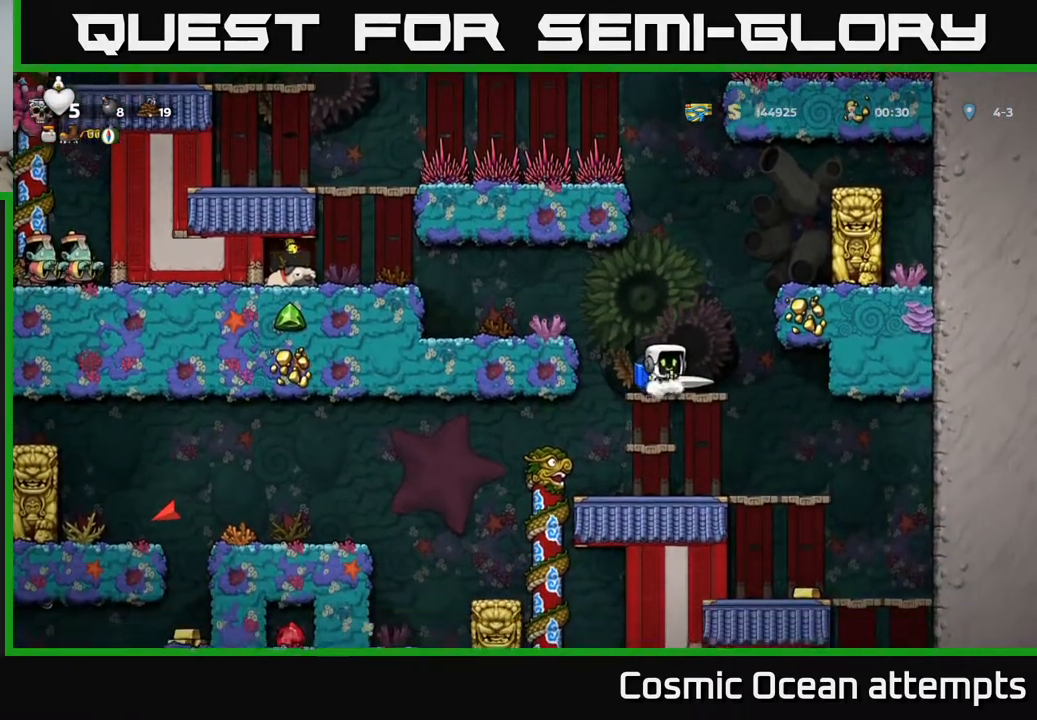
{"buttons": [], "right_stick": "center", "events": [[17, "A", "up"], [333, "DPAD_DOWN", "down"], [367, "A", "down"], [450, "A", "up"], [483, "DPAD_DOWN", "up"]]}
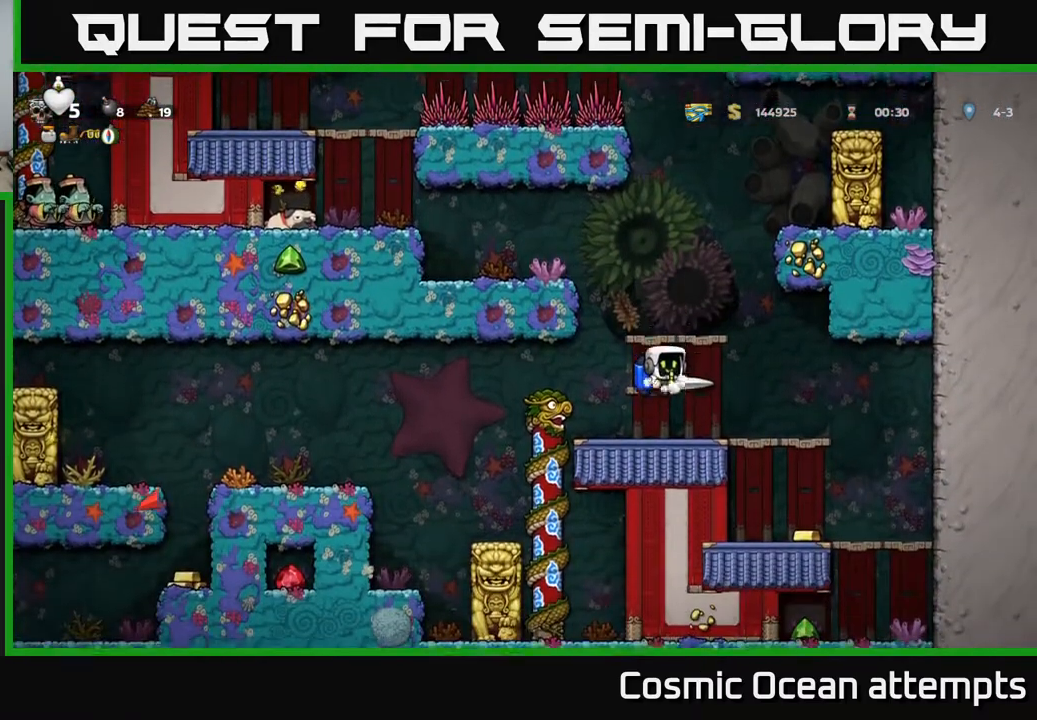
{"buttons": ["A", "DPAD_LEFT"], "right_stick": "center", "events": [[167, "DPAD_LEFT", "down"], [400, "A", "down"]]}
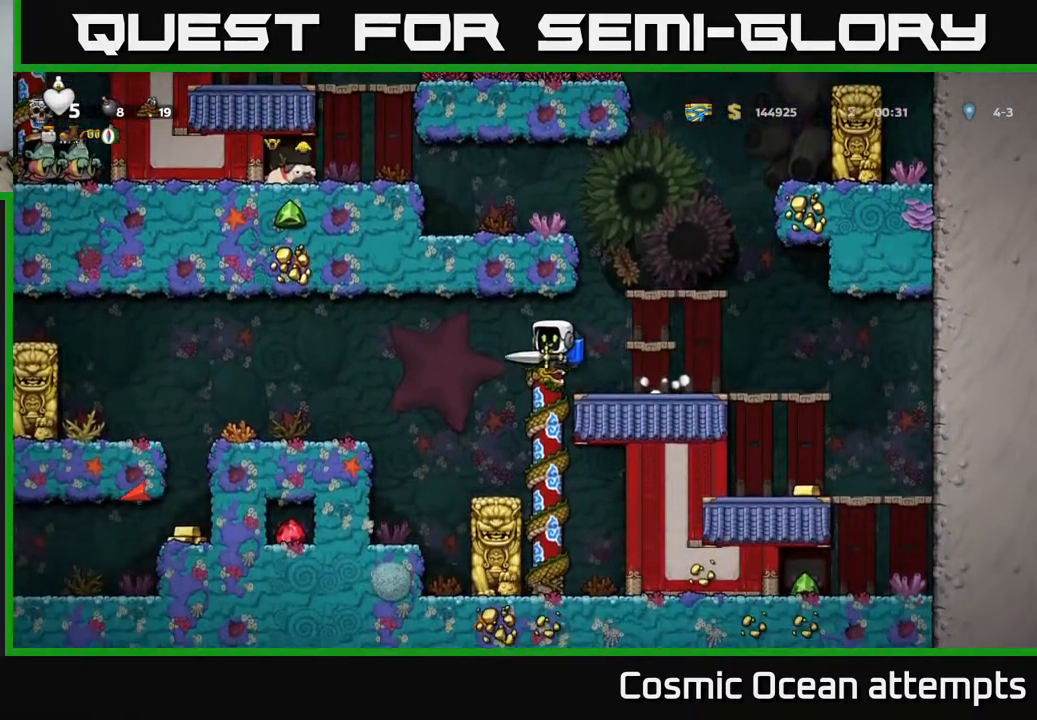
{"buttons": ["DPAD_LEFT"], "right_stick": "center", "events": [[33, "A", "up"]]}
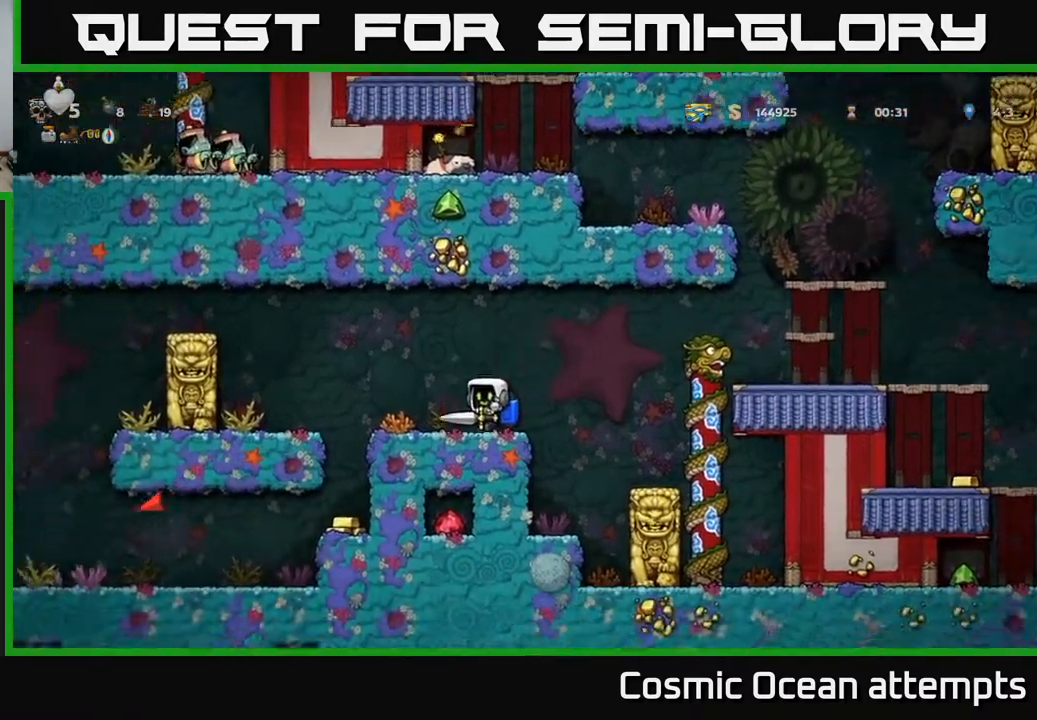
{"buttons": [], "right_stick": "center", "events": [[200, "DPAD_LEFT", "up"]]}
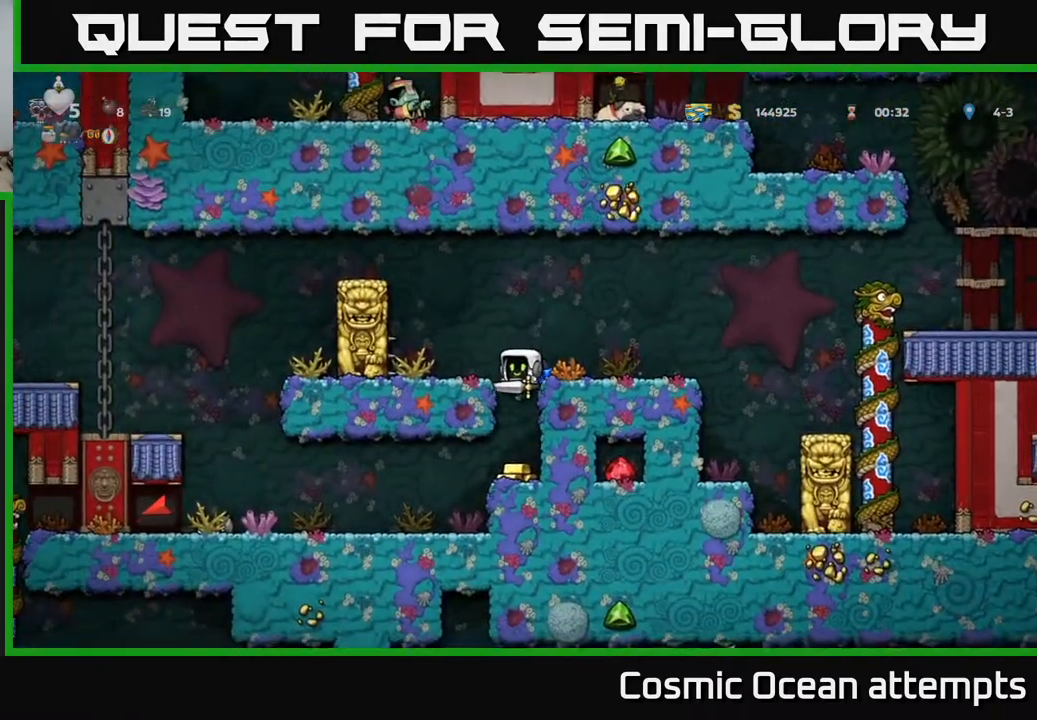
{"buttons": ["DPAD_LEFT"], "right_stick": "center", "events": [[200, "DPAD_LEFT", "down"]]}
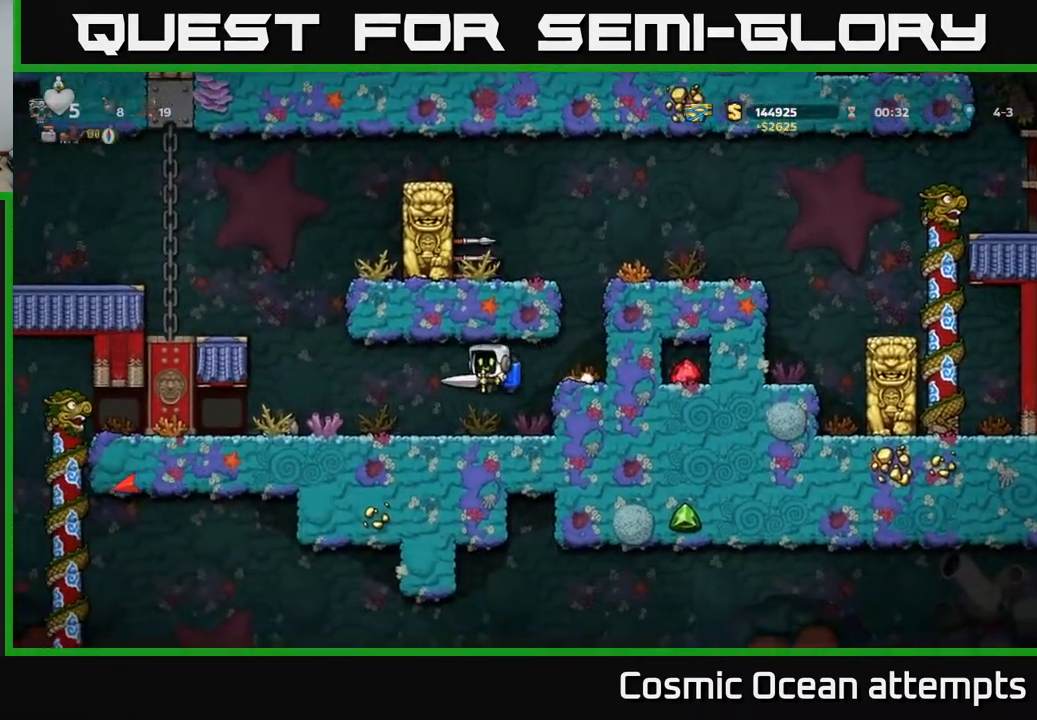
{"buttons": ["A", "DPAD_LEFT"], "right_stick": "center", "events": [[200, "A", "down"], [300, "A", "up"], [350, "A", "down"]]}